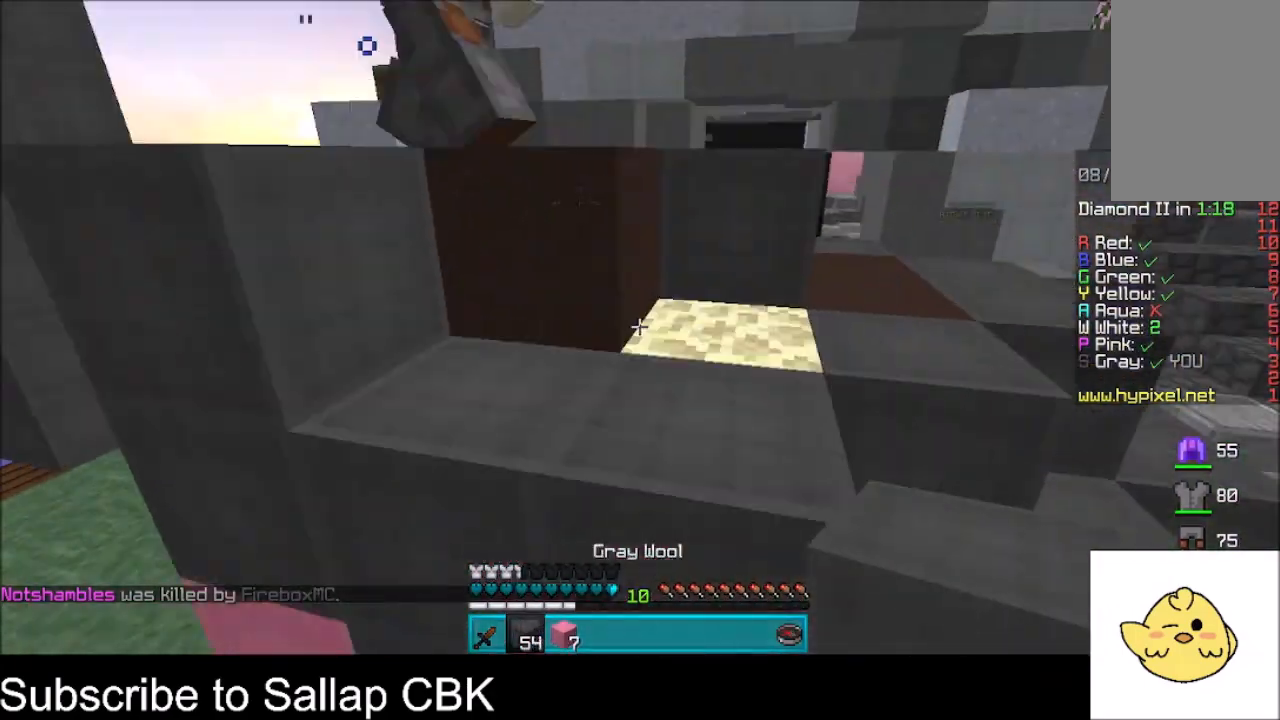
Gameplay with keyboard and mouse; each line is a JSON object with the keys and mouse buttons held at the frame after it. "events" lists presses ("down") and releases ("up") of "a", "d", "s", "space", "w", "mouse_left" and "mouse_right" between this image and that frame as [ms after this image, input, new state], when the widget could be followed in between. "mouse_left", "mouse_right" = the "left", "right" buttons of the "mouse" list. No other keys are recorded. Fast repeated clicks can show as one long hold. Mouse movement is not recorded.
{"keys": [], "mouse": ["right"], "events": [[100, "d", "down"], [134, "mouse_right", "down"], [234, "space", "up"], [434, "d", "up"], [434, "w", "up"]]}
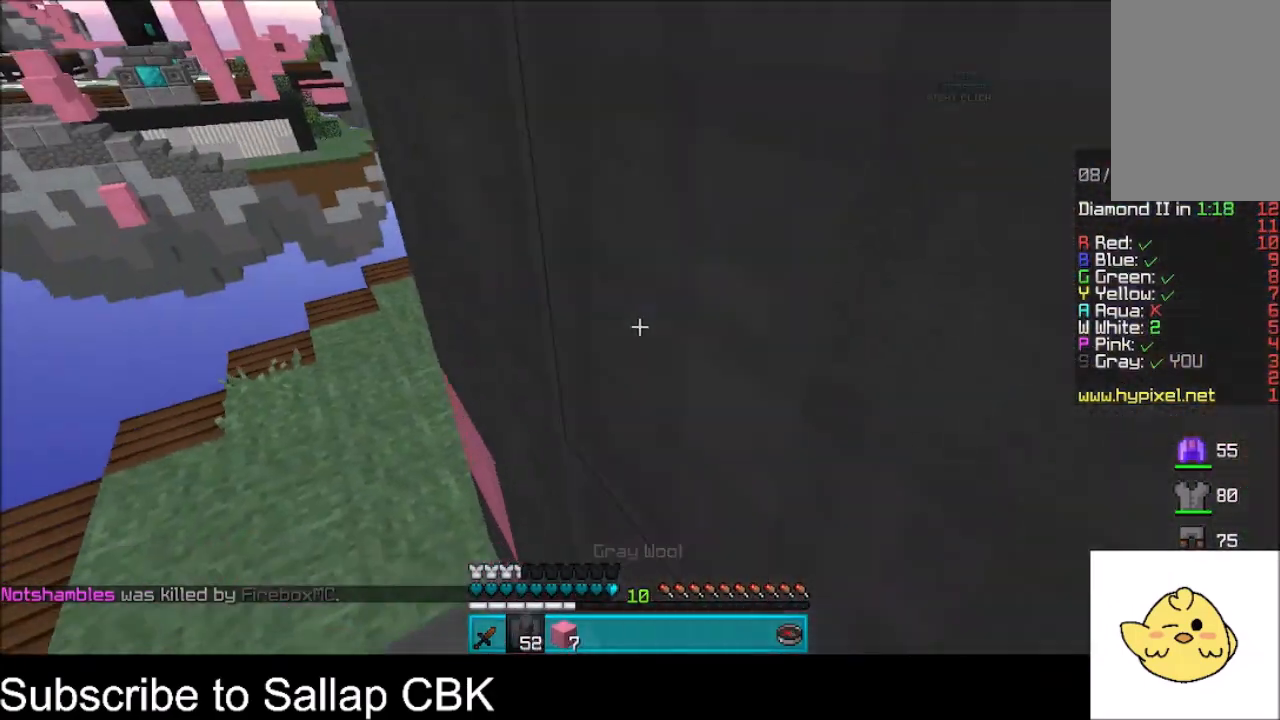
{"keys": ["d", "space", "w"], "mouse": [], "events": [[100, "mouse_right", "up"], [167, "w", "down"], [200, "d", "down"], [233, "space", "down"]]}
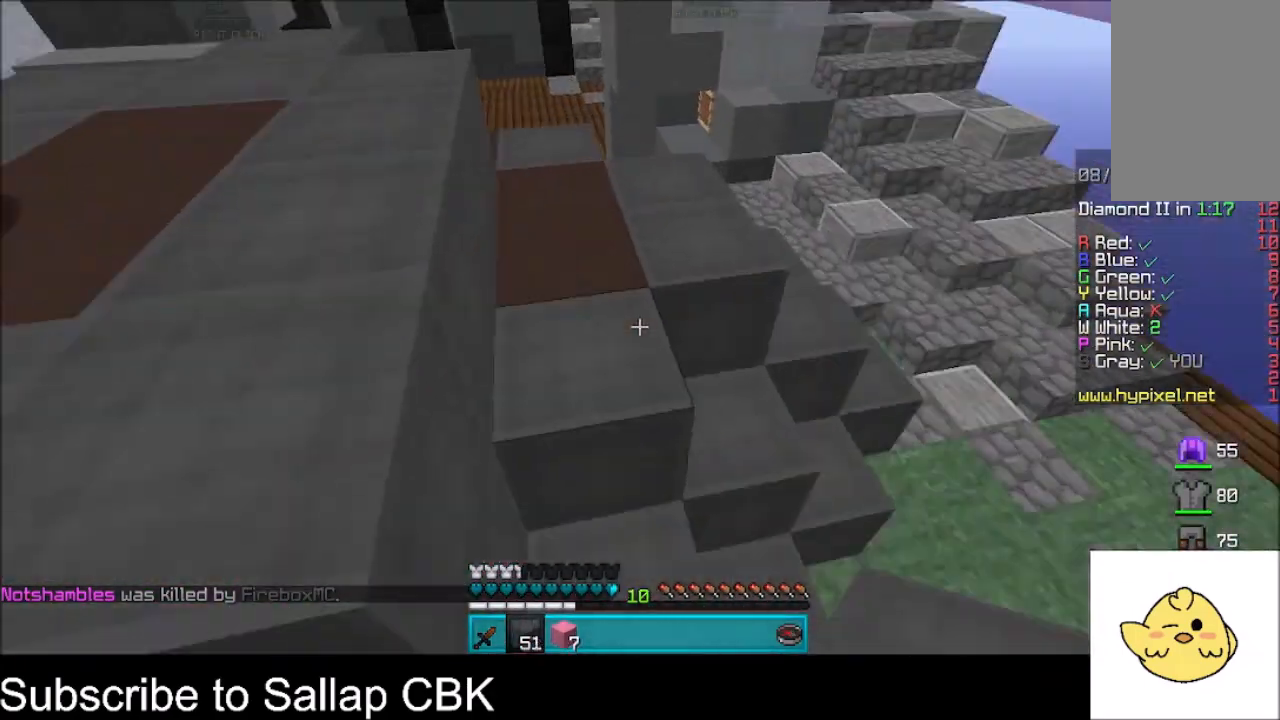
{"keys": ["d", "space", "w"], "mouse": [], "events": [[67, "space", "up"], [134, "d", "up"], [234, "w", "up"], [301, "w", "down"], [401, "space", "down"], [501, "d", "down"]]}
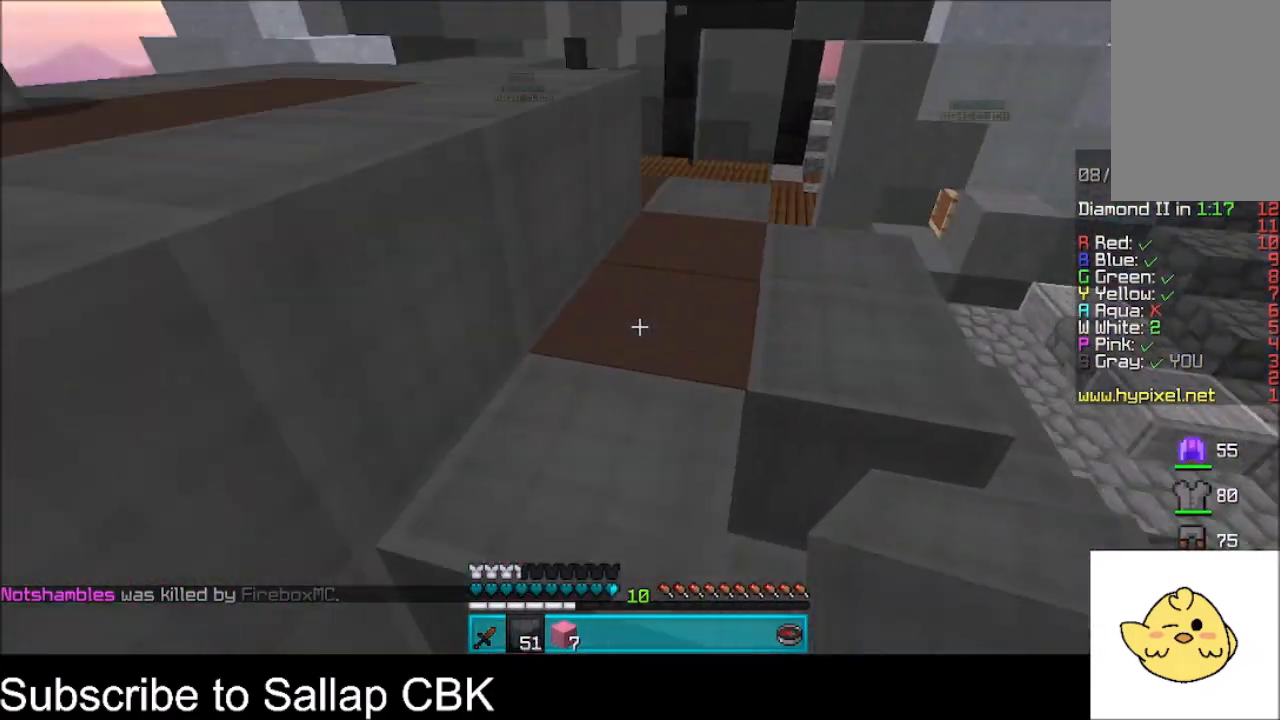
{"keys": ["a", "space", "w"], "mouse": [], "events": [[167, "mouse_right", "down"], [167, "space", "up"], [233, "d", "up"], [233, "w", "up"], [434, "space", "down"], [467, "a", "down"], [467, "mouse_right", "up"], [467, "w", "down"]]}
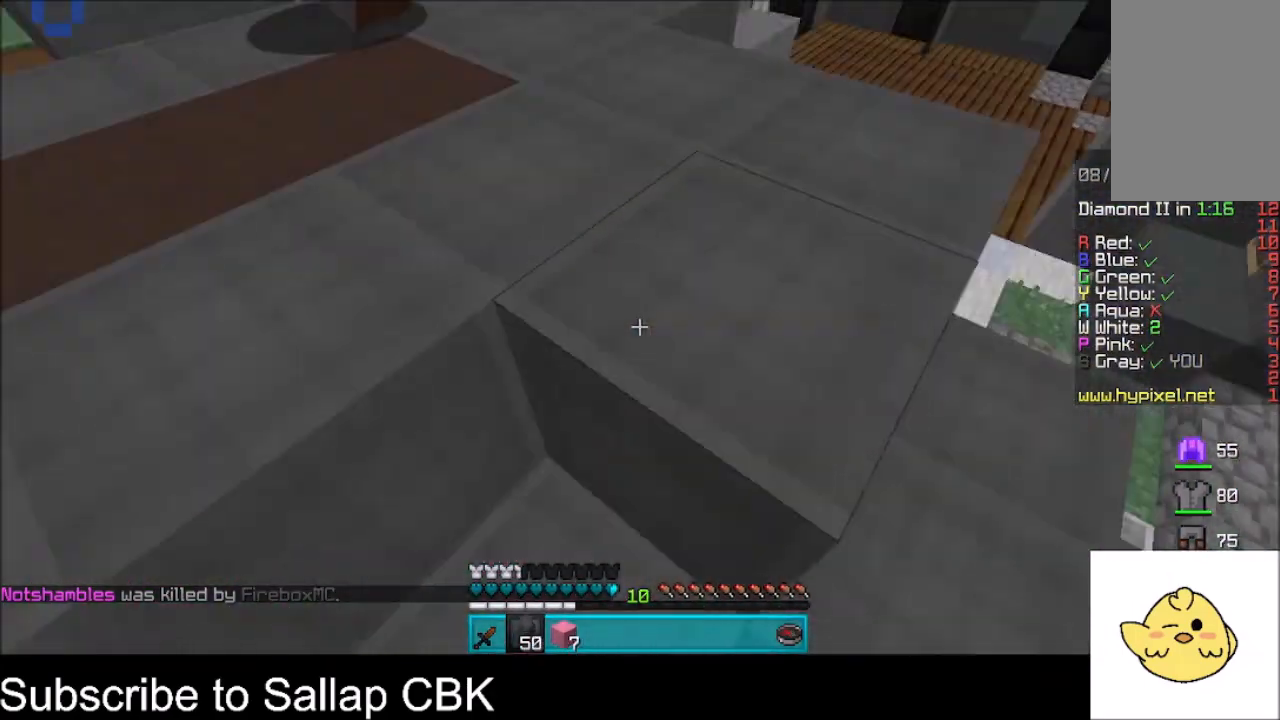
{"keys": [], "mouse": ["right"], "events": [[234, "space", "up"], [267, "mouse_right", "down"], [267, "w", "up"], [301, "a", "up"], [434, "mouse_right", "up"], [501, "mouse_right", "down"]]}
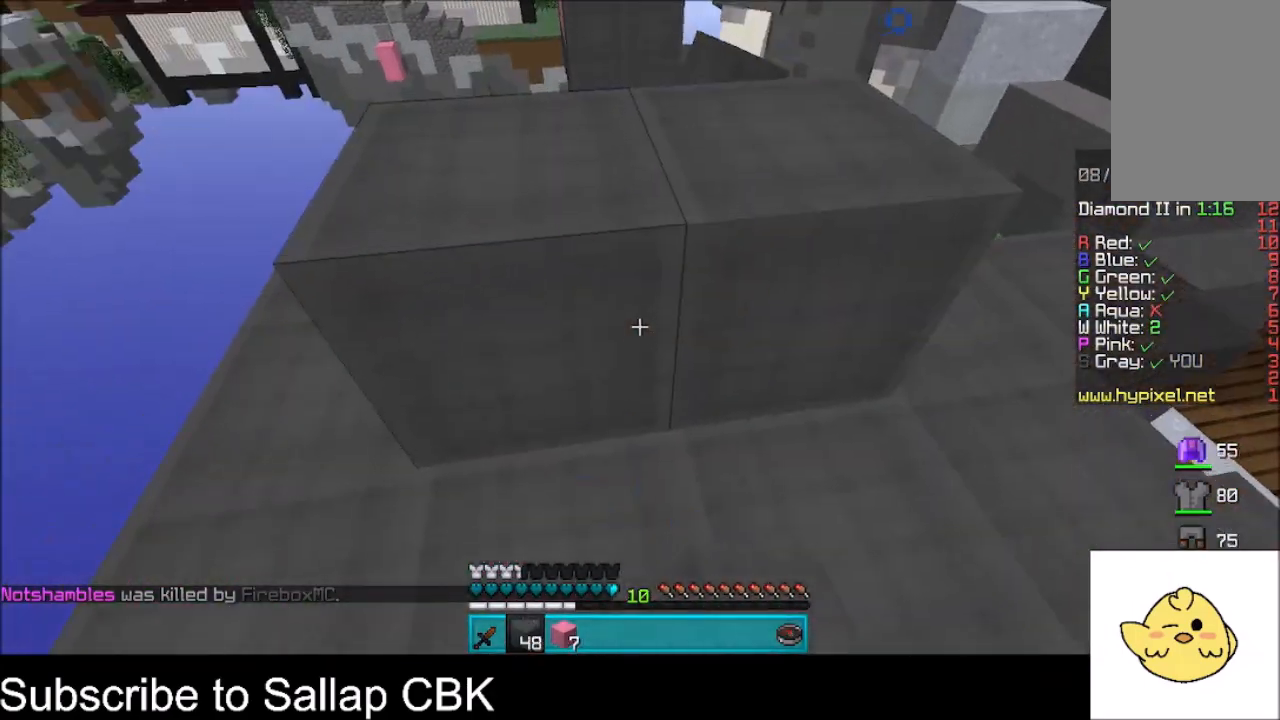
{"keys": ["d", "w"], "mouse": [], "events": [[100, "d", "down"], [133, "mouse_right", "up"], [233, "w", "down"]]}
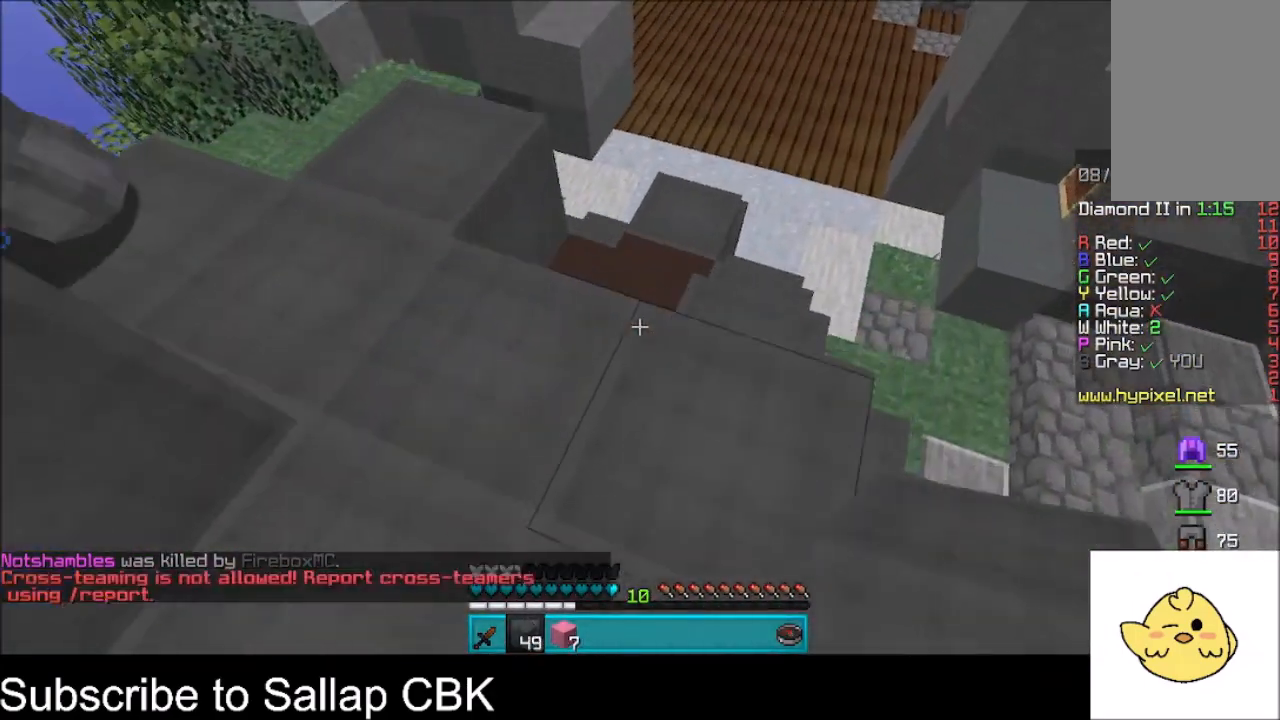
{"keys": ["w"], "mouse": [], "events": [[100, "d", "up"], [100, "w", "up"], [367, "w", "down"]]}
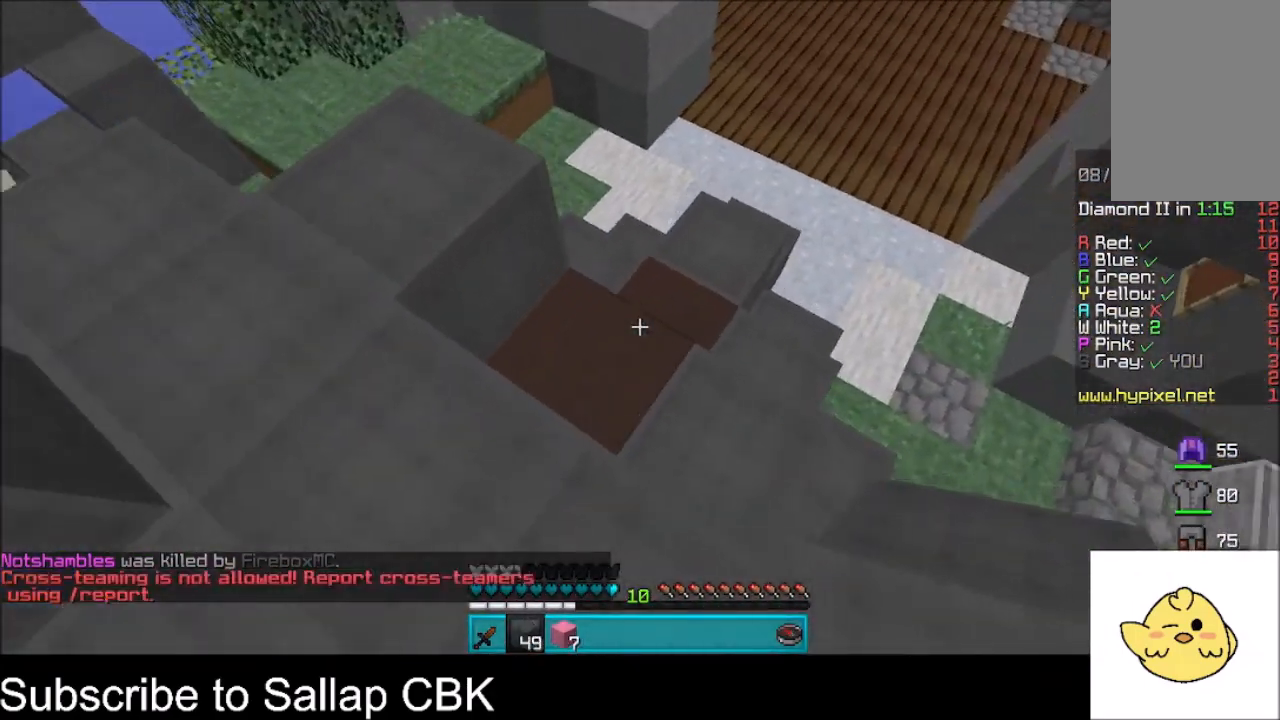
{"keys": [], "mouse": [], "events": [[33, "d", "down"], [200, "mouse_right", "down"], [233, "w", "up"], [267, "d", "up"], [334, "mouse_right", "up"]]}
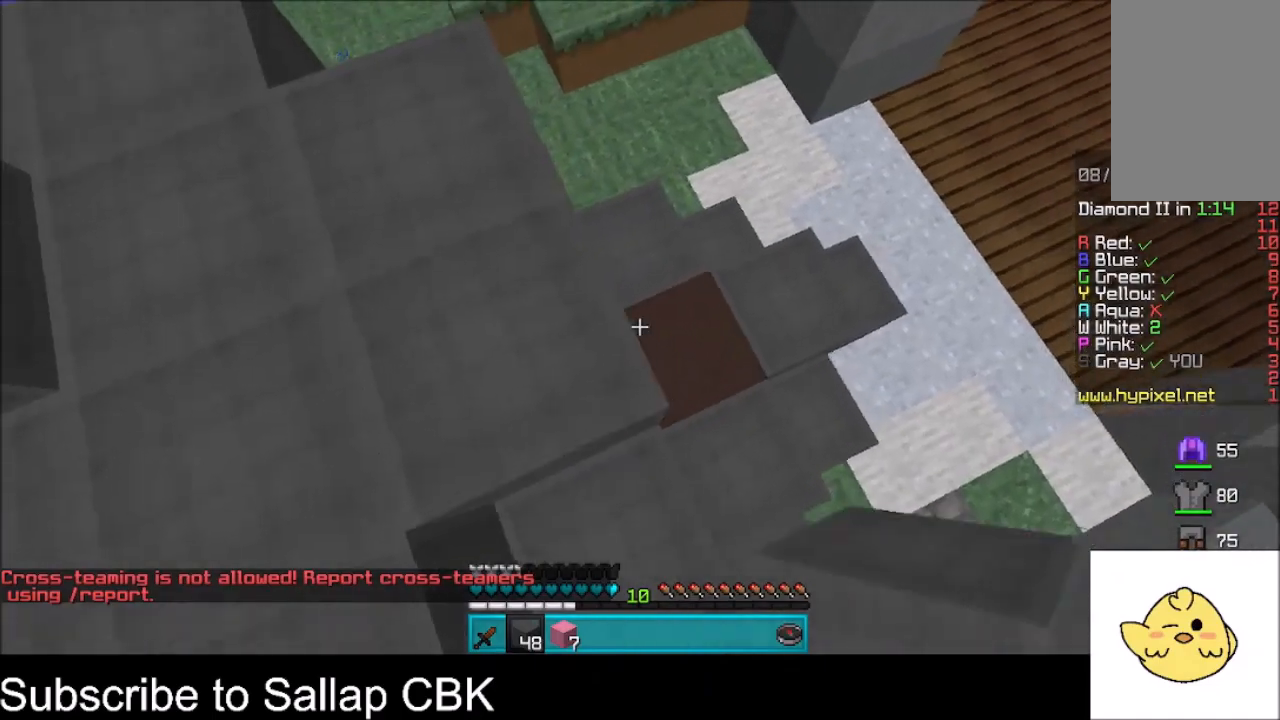
{"keys": ["a"], "mouse": [], "events": [[34, "d", "down"], [201, "d", "up"], [234, "mouse_right", "down"], [401, "mouse_right", "up"], [434, "a", "down"]]}
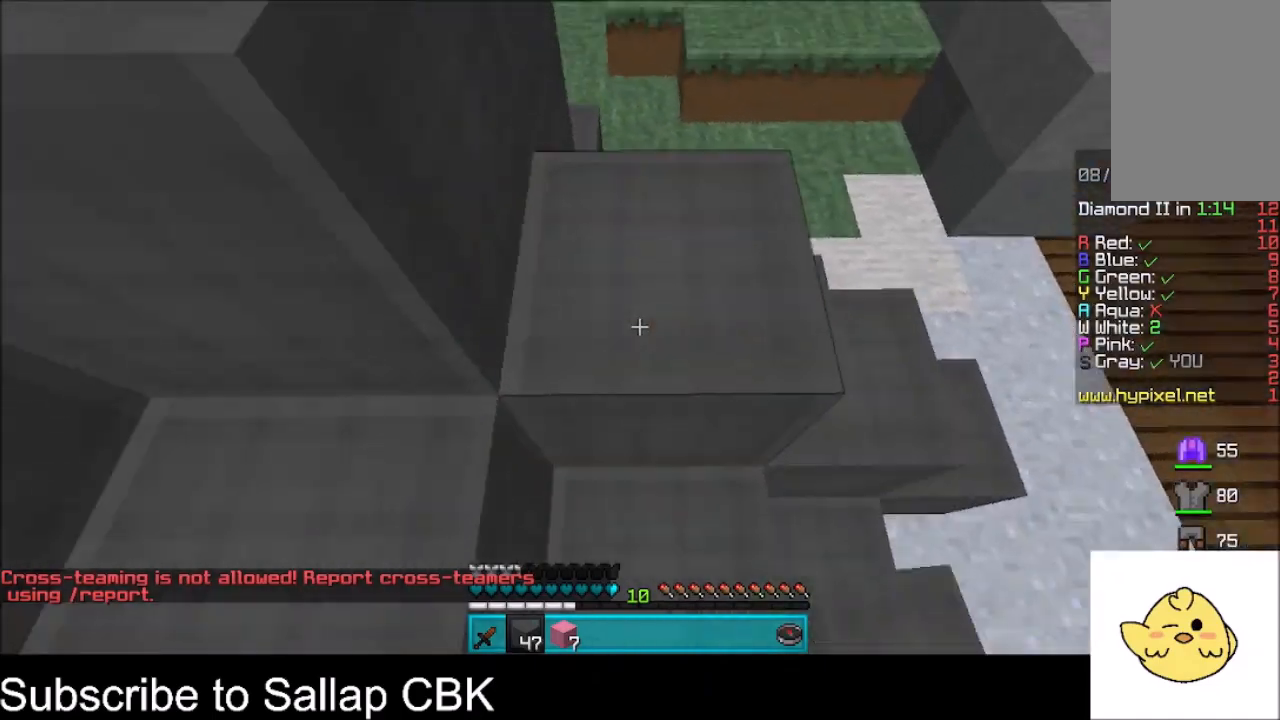
{"keys": ["w"], "mouse": [], "events": [[100, "space", "down"], [233, "w", "down"], [300, "a", "up"], [300, "d", "down"], [434, "space", "up"], [500, "d", "up"]]}
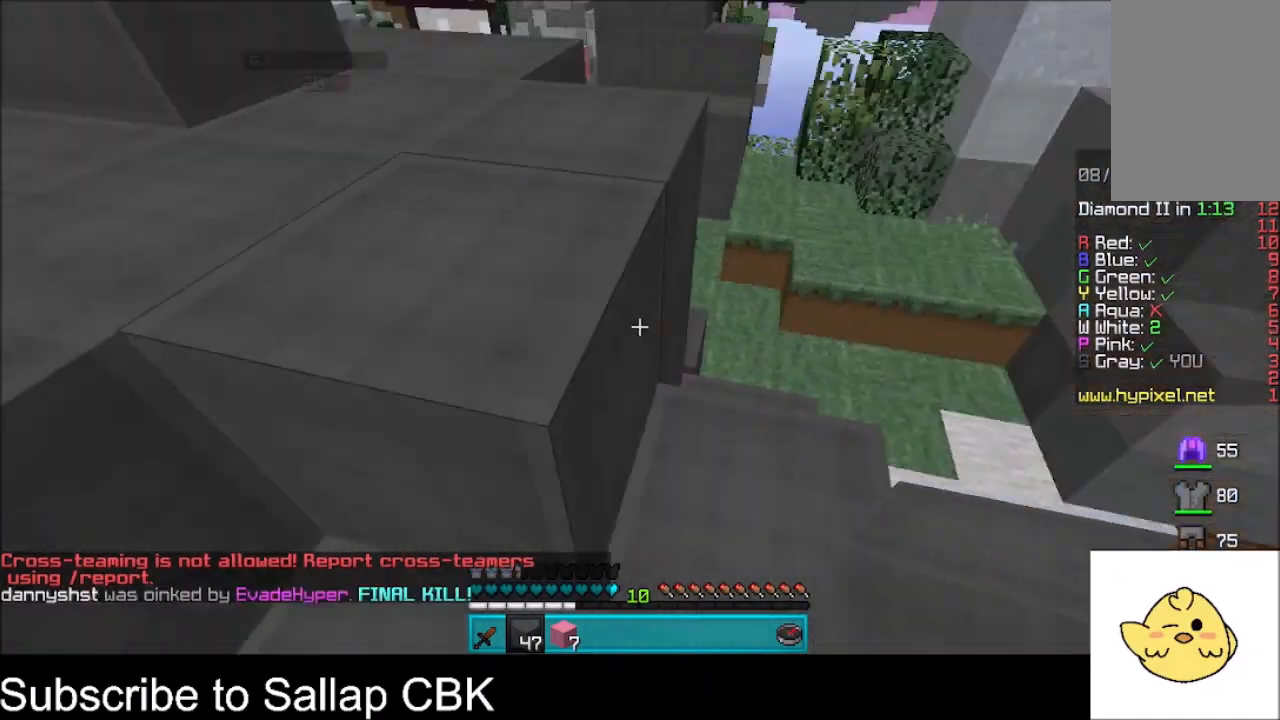
{"keys": ["d"], "mouse": [], "events": [[134, "d", "down"], [468, "w", "up"]]}
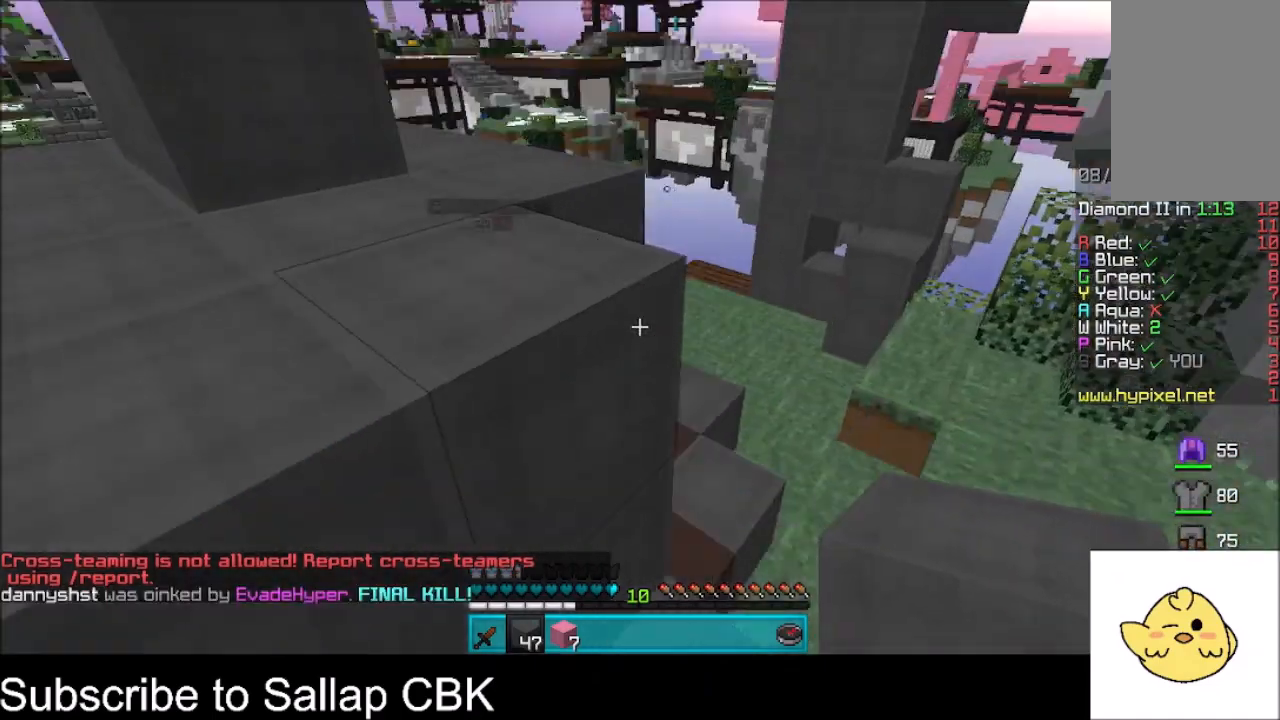
{"keys": [], "mouse": [], "events": [[67, "d", "up"], [67, "w", "down"], [300, "w", "up"]]}
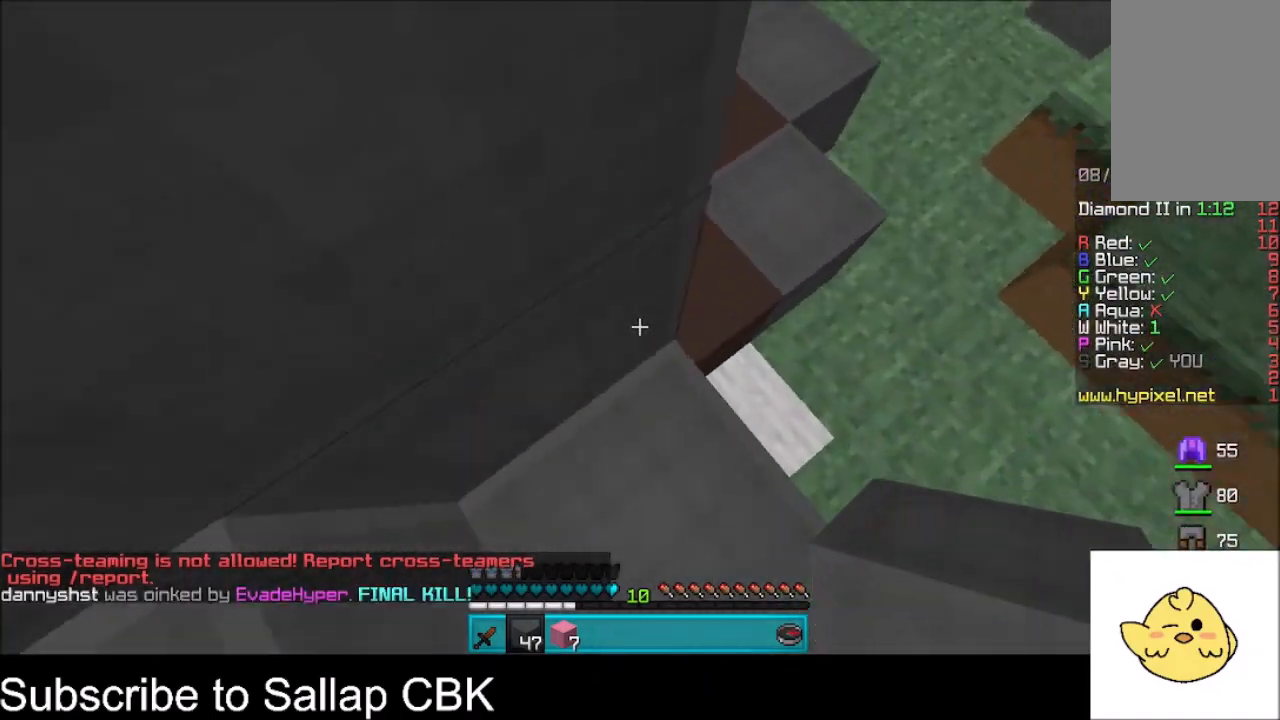
{"keys": [], "mouse": [], "events": [[100, "d", "down"], [267, "d", "up"]]}
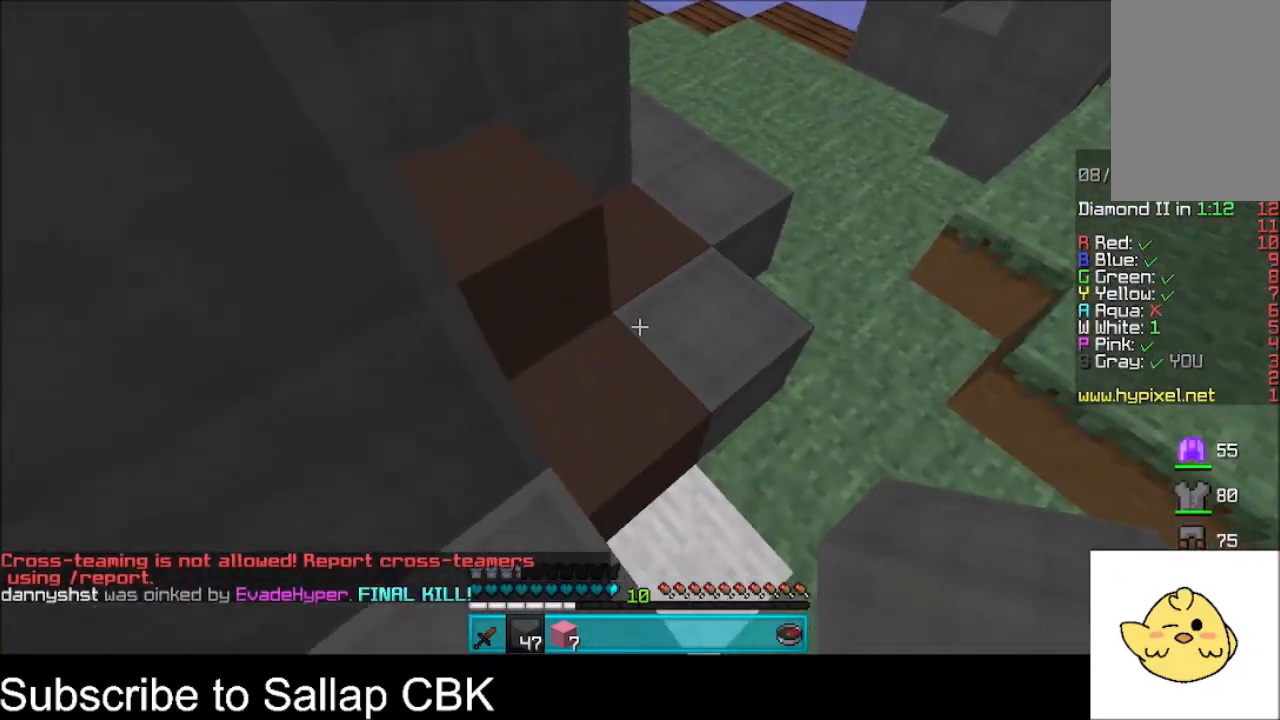
{"keys": [], "mouse": ["right"], "events": [[400, "mouse_right", "down"]]}
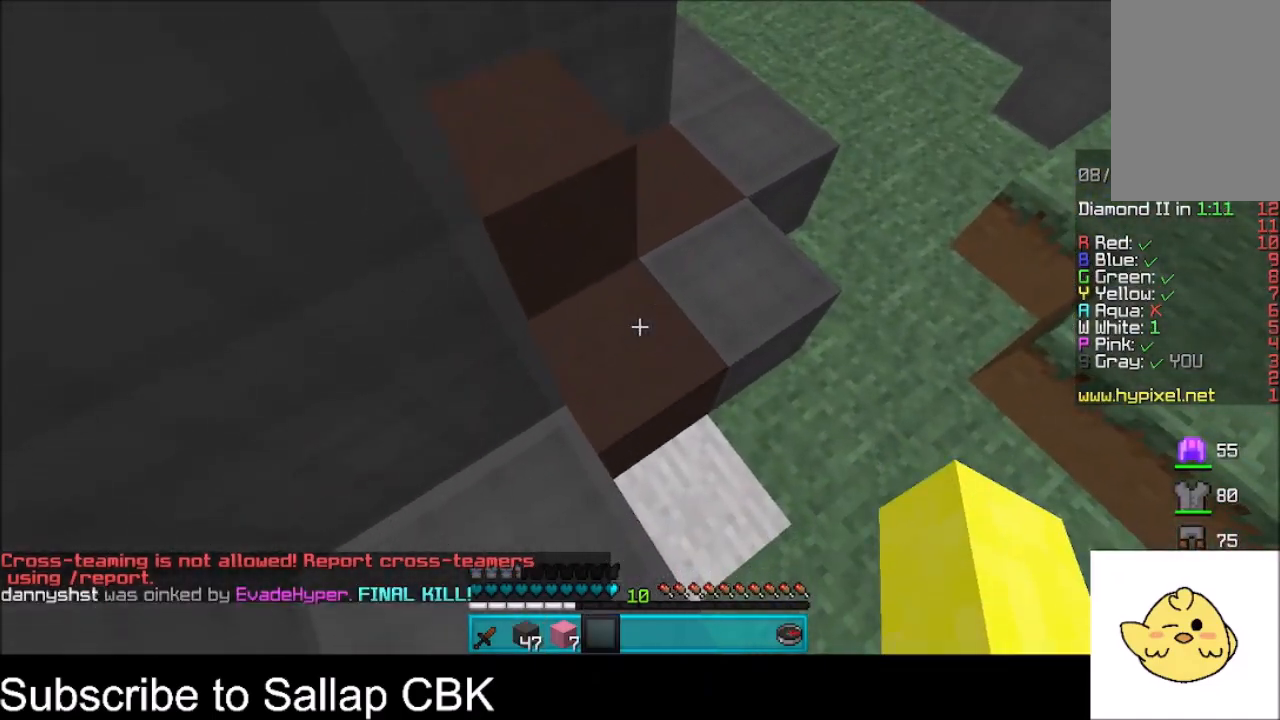
{"keys": [], "mouse": [], "events": [[67, "mouse_right", "up"], [367, "mouse_right", "down"], [501, "mouse_right", "up"]]}
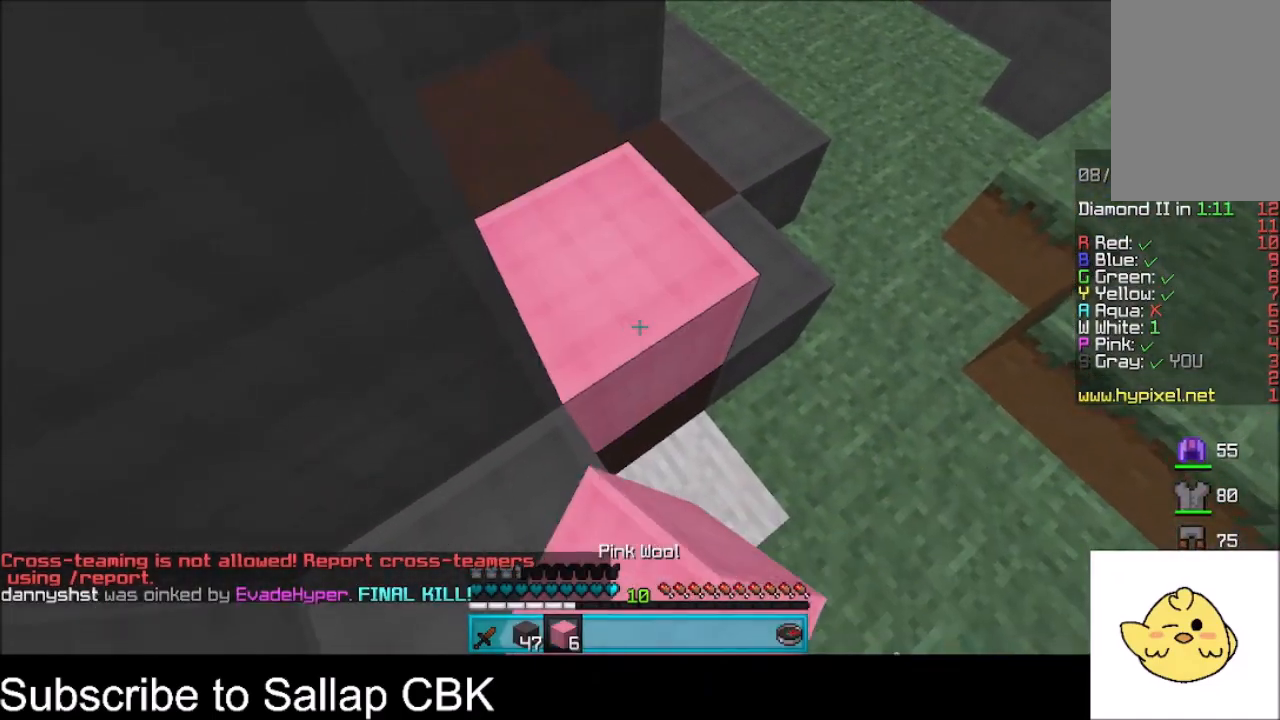
{"keys": ["d", "w"], "mouse": [], "events": [[267, "mouse_right", "down"], [400, "d", "down"], [434, "mouse_right", "up"], [434, "w", "down"]]}
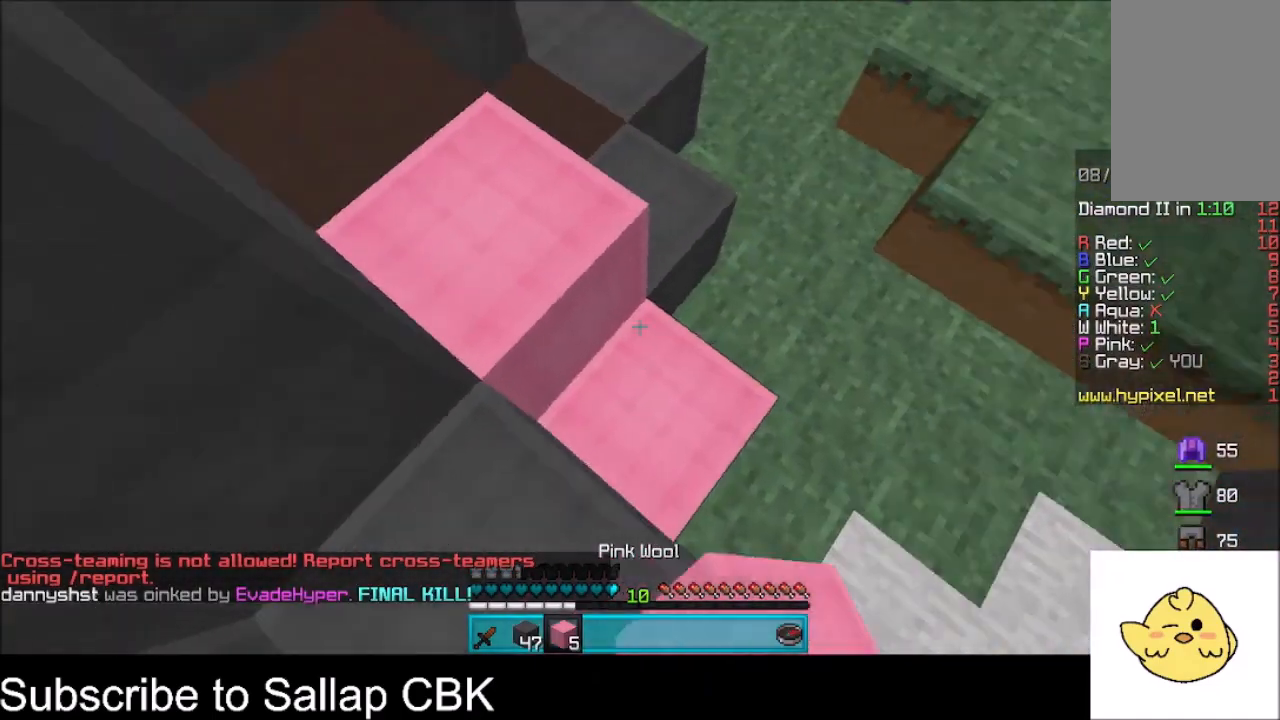
{"keys": [], "mouse": [], "events": [[100, "d", "up"], [234, "w", "up"]]}
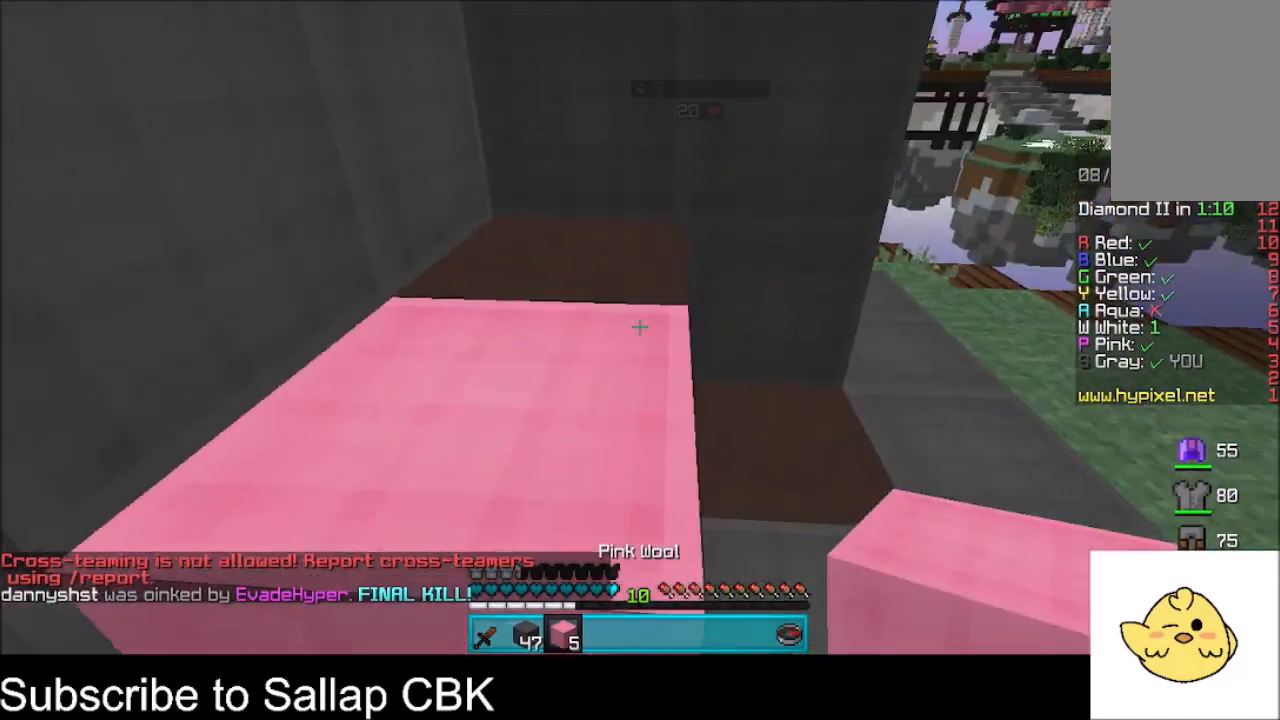
{"keys": [], "mouse": [], "events": [[200, "mouse_right", "down"], [367, "mouse_right", "up"]]}
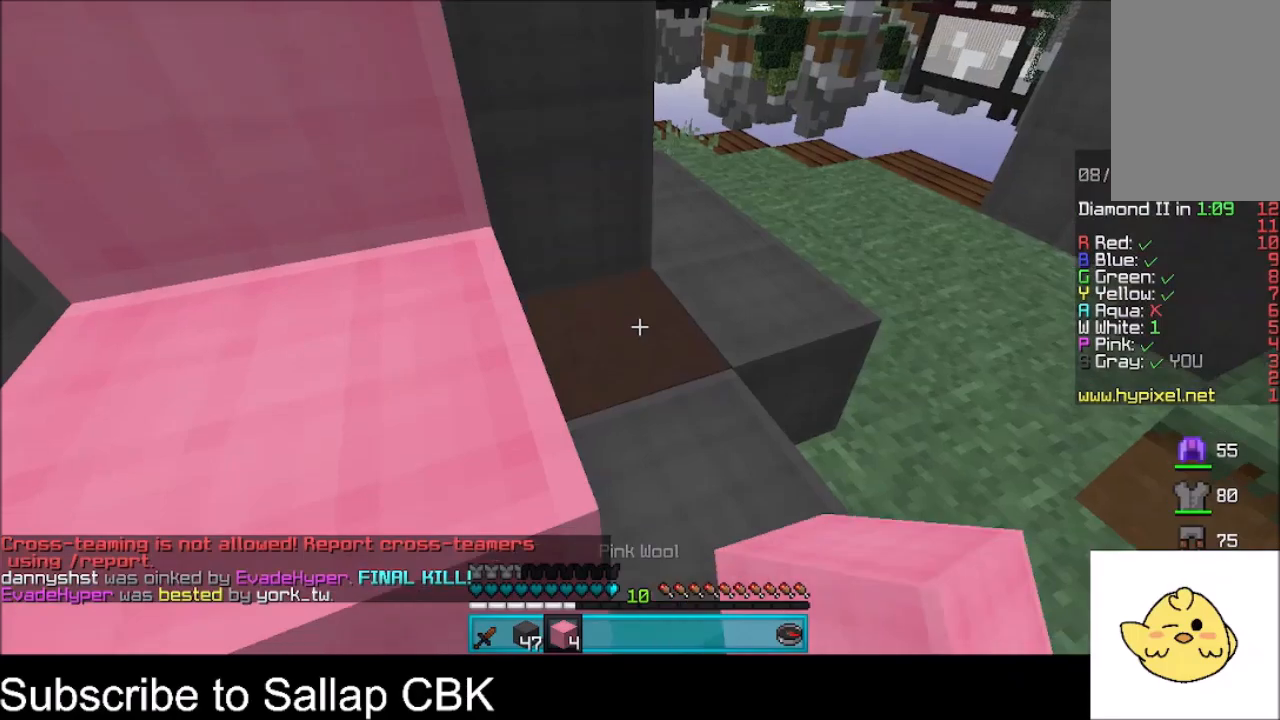
{"keys": ["w"], "mouse": [], "events": [[34, "mouse_right", "down"], [167, "mouse_right", "up"], [167, "space", "down"], [201, "w", "down"], [234, "a", "down"], [401, "a", "up"], [501, "space", "up"]]}
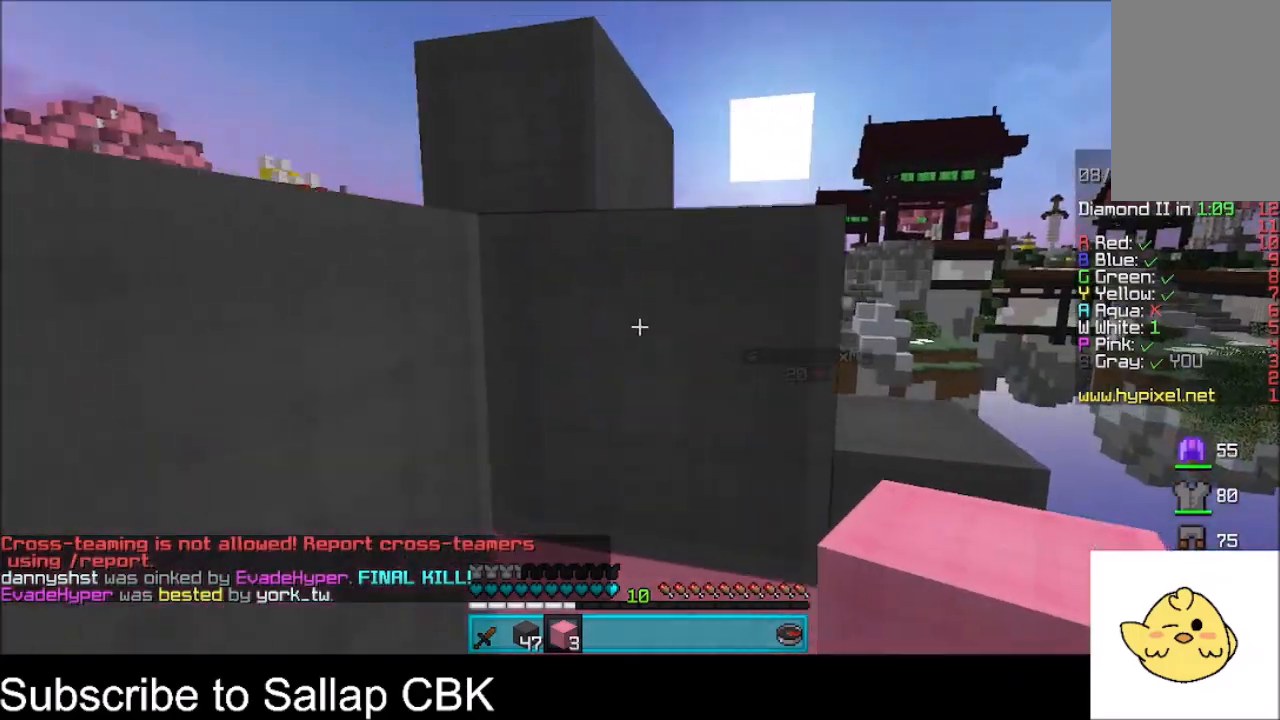
{"keys": ["a", "w"], "mouse": [], "events": [[167, "space", "down"], [233, "a", "down"], [467, "space", "up"]]}
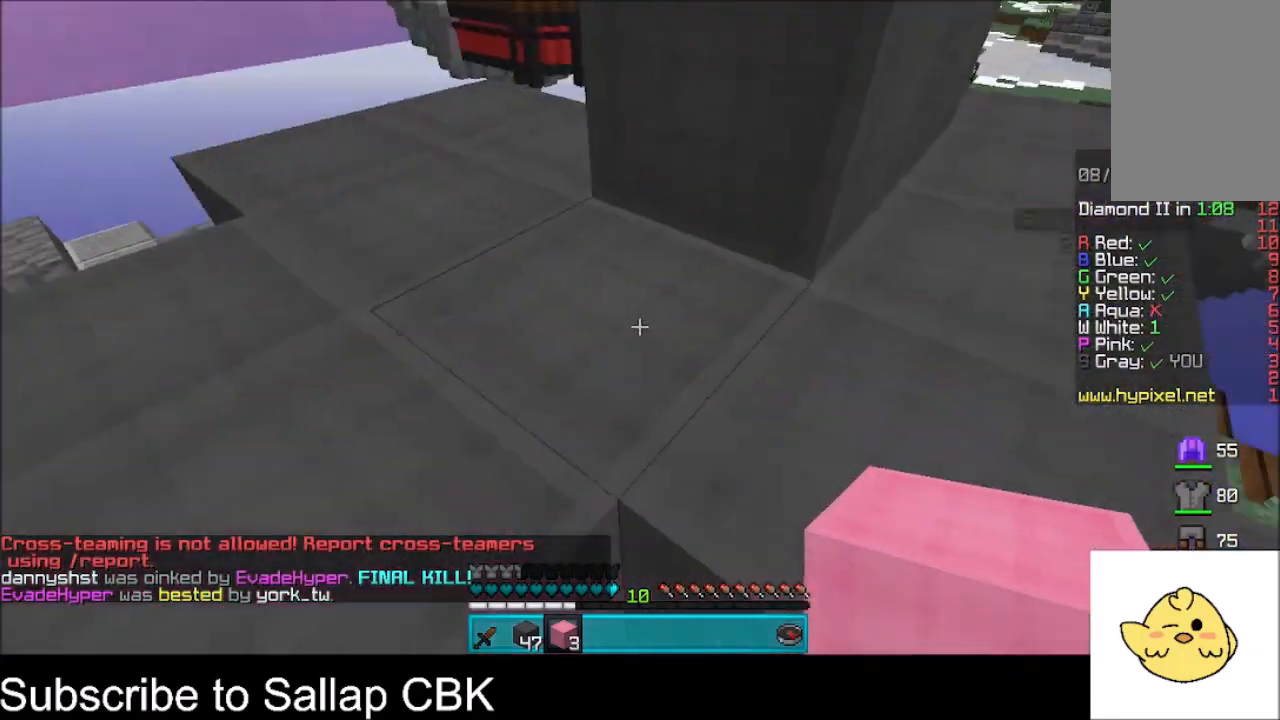
{"keys": ["s"], "mouse": [], "events": [[100, "a", "up"], [134, "w", "up"], [434, "s", "down"]]}
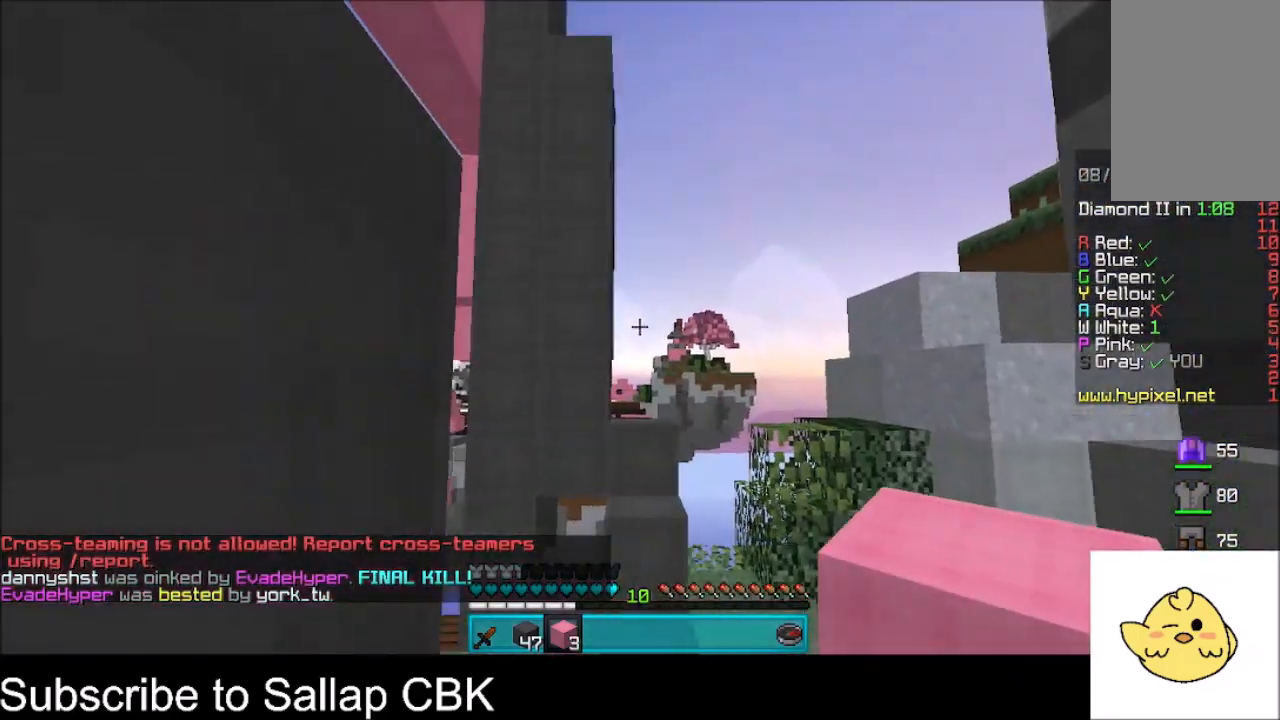
{"keys": [], "mouse": [], "events": [[67, "d", "down"], [267, "d", "up"], [267, "s", "up"]]}
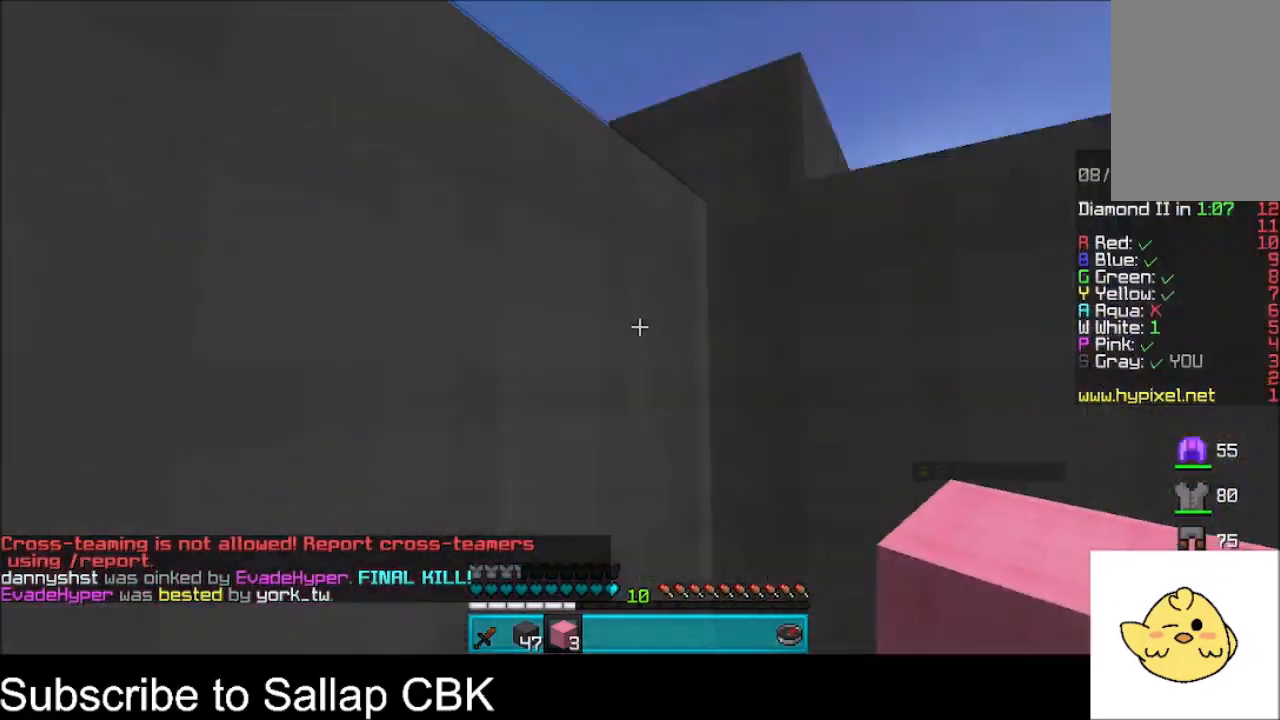
{"keys": ["space", "w"], "mouse": [], "events": [[67, "a", "down"], [201, "w", "down"], [334, "a", "up"], [334, "space", "down"]]}
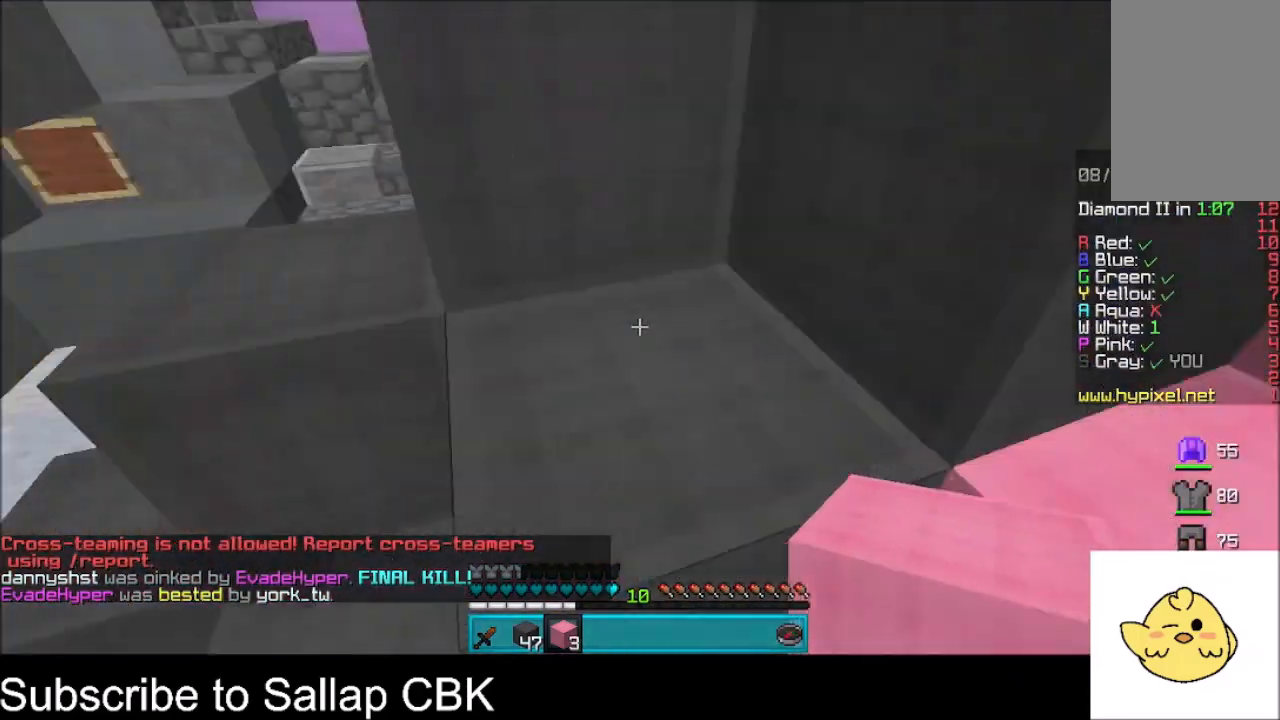
{"keys": ["a", "space", "w"], "mouse": [], "events": [[33, "d", "down"], [267, "d", "up"], [367, "a", "down"]]}
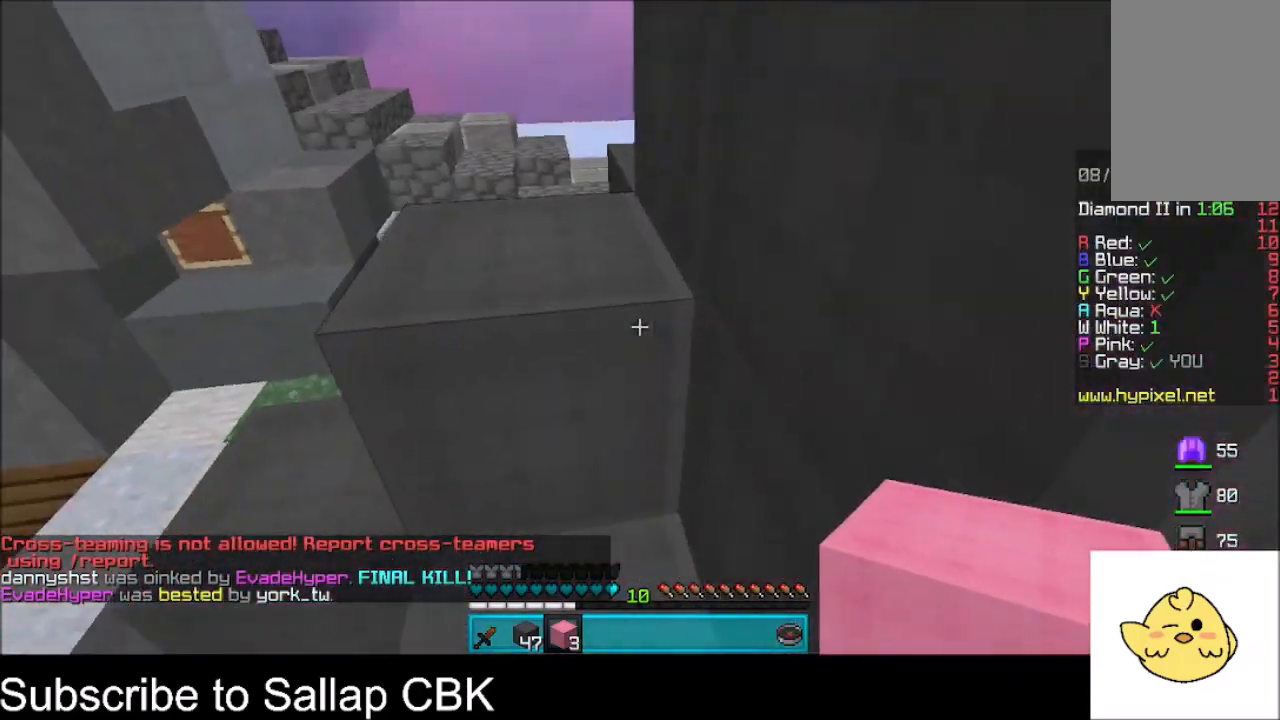
{"keys": [], "mouse": [], "events": [[67, "a", "up"], [234, "a", "down"], [367, "a", "up"], [367, "space", "up"], [367, "w", "up"]]}
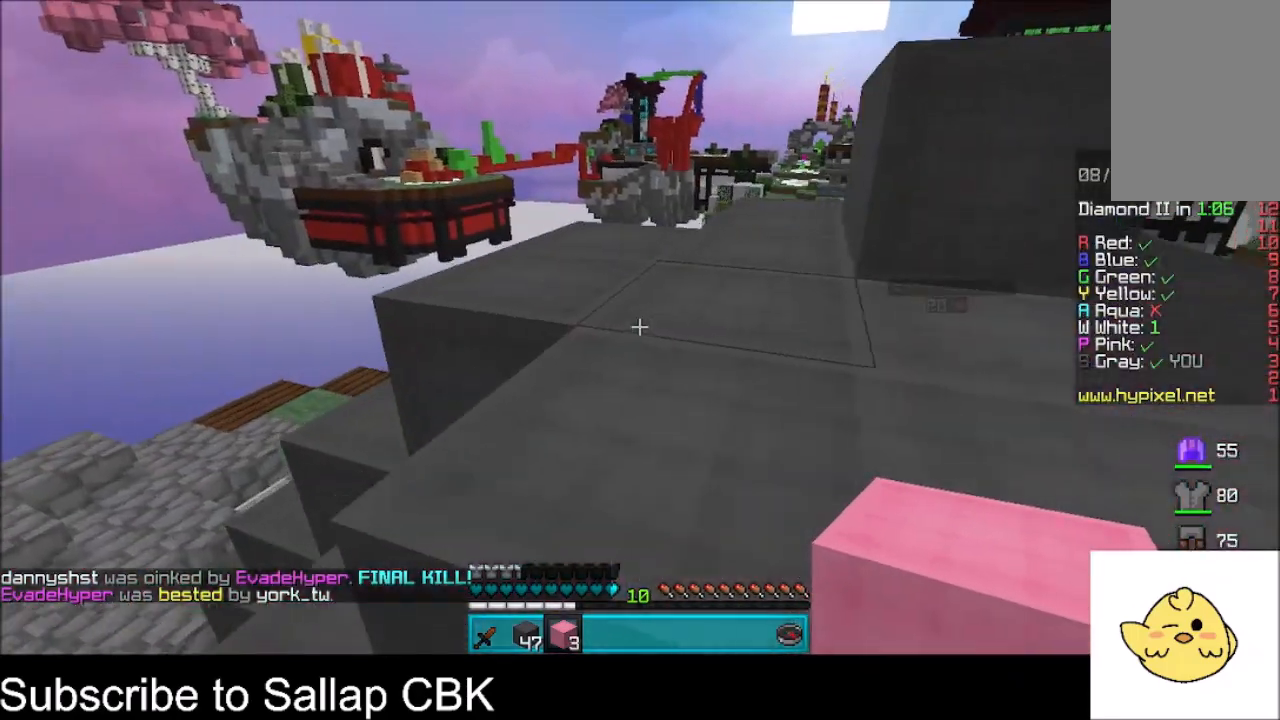
{"keys": ["a", "w"], "mouse": [], "events": [[67, "space", "down"], [67, "w", "down"], [367, "space", "up"], [400, "a", "down"]]}
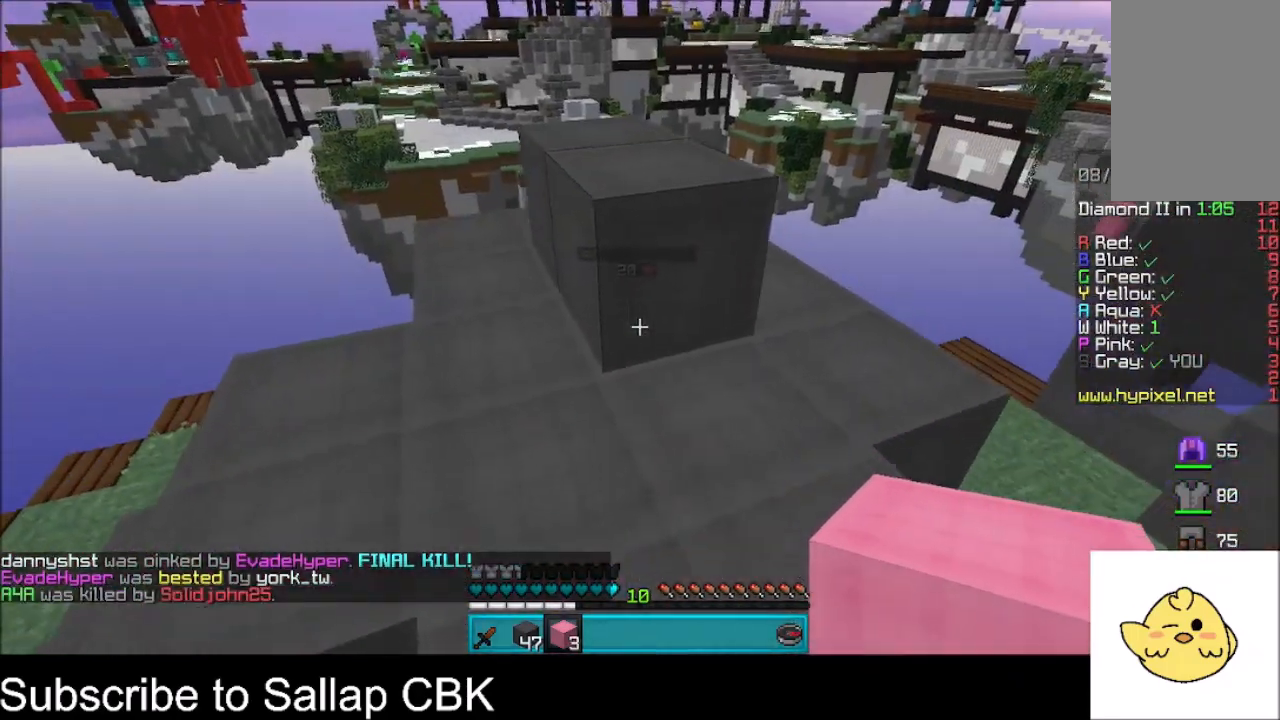
{"keys": [], "mouse": [], "events": [[301, "a", "up"], [334, "w", "up"]]}
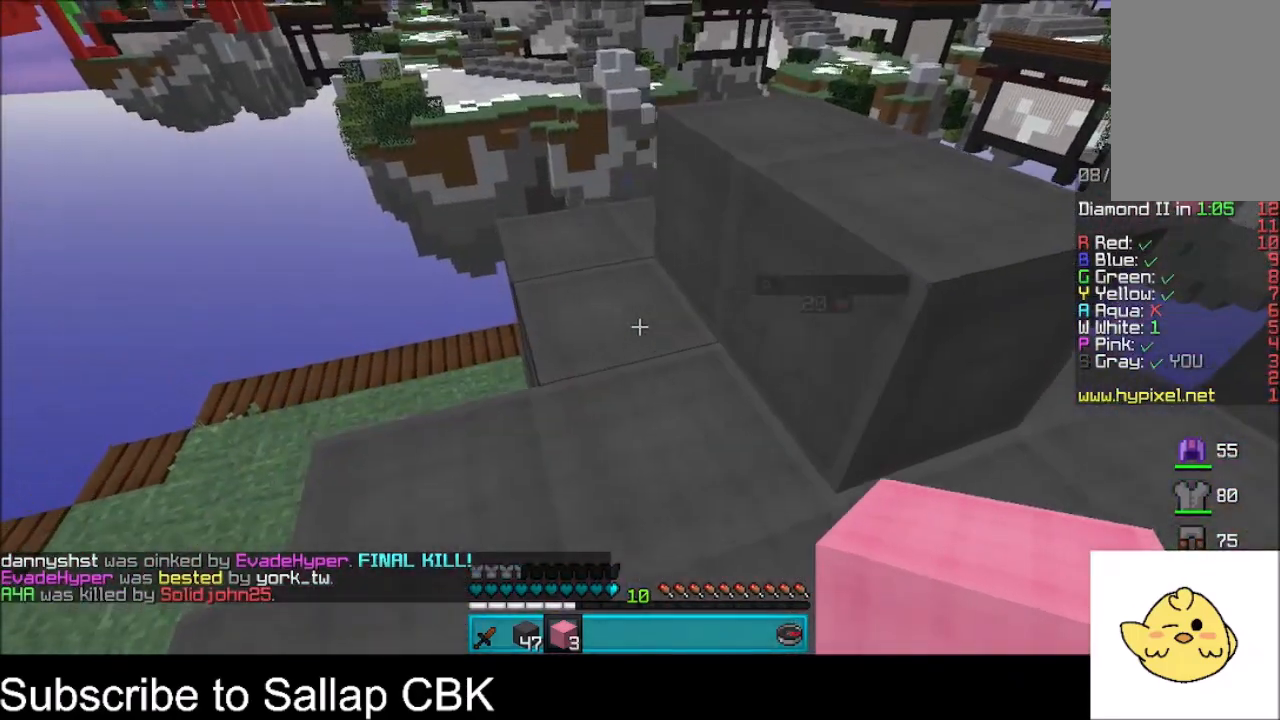
{"keys": [], "mouse": ["right"], "events": [[233, "mouse_right", "down"]]}
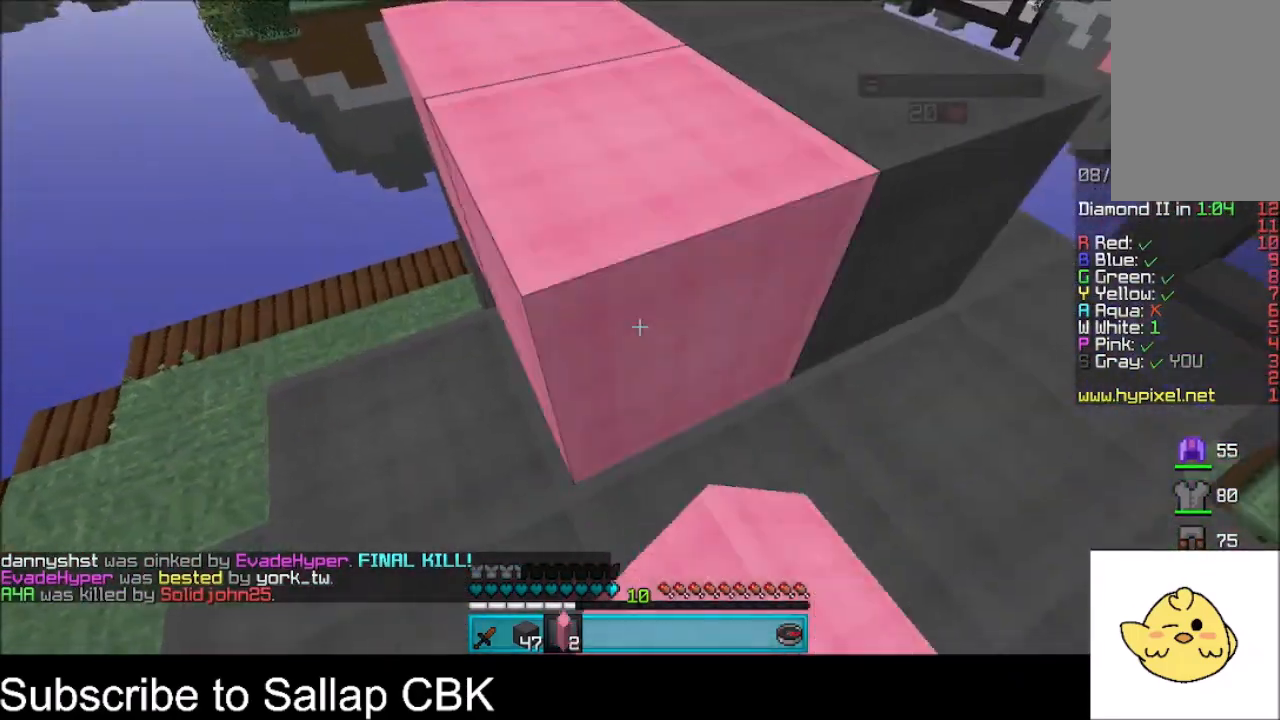
{"keys": [], "mouse": [], "events": [[67, "mouse_right", "up"], [100, "a", "down"], [301, "a", "up"]]}
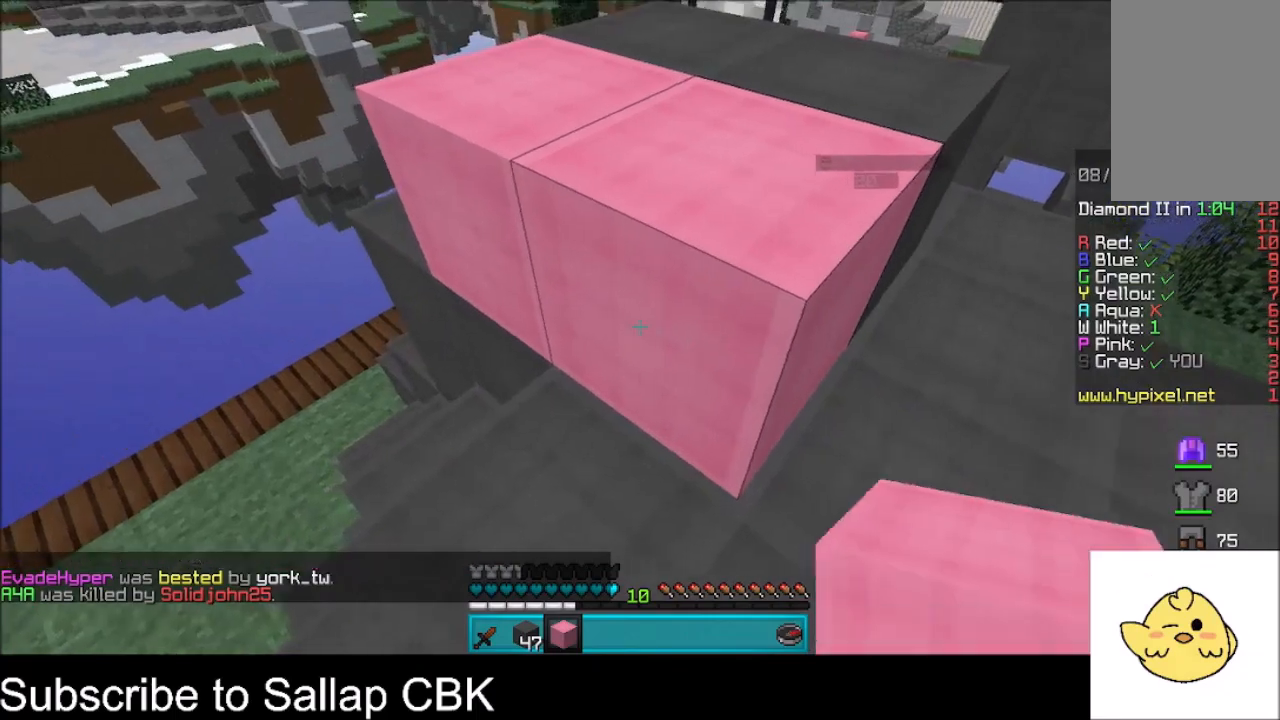
{"keys": [], "mouse": [], "events": []}